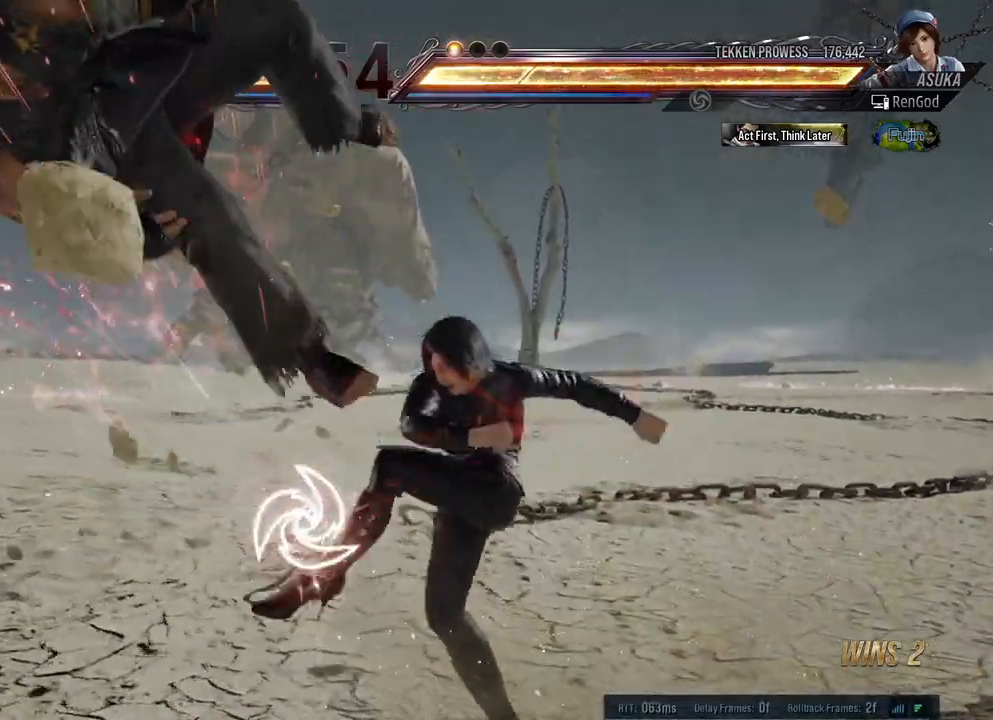
Gameplay with a controller (Xbox layout); each line is a JSON object with the inputs held at the frame after it. "events" lists button and stick changes between this image and that frame as [ms after this image, input, new state], when the widget could be followed in between. Not read: L2 R2.
{"buttons": ["B"], "left_stick": "center", "right_stick": "center", "events": [[67, "left_stick", "down-right"], [133, "X", "down"], [217, "X", "up"], [233, "left_stick", "center"], [283, "B", "down"]]}
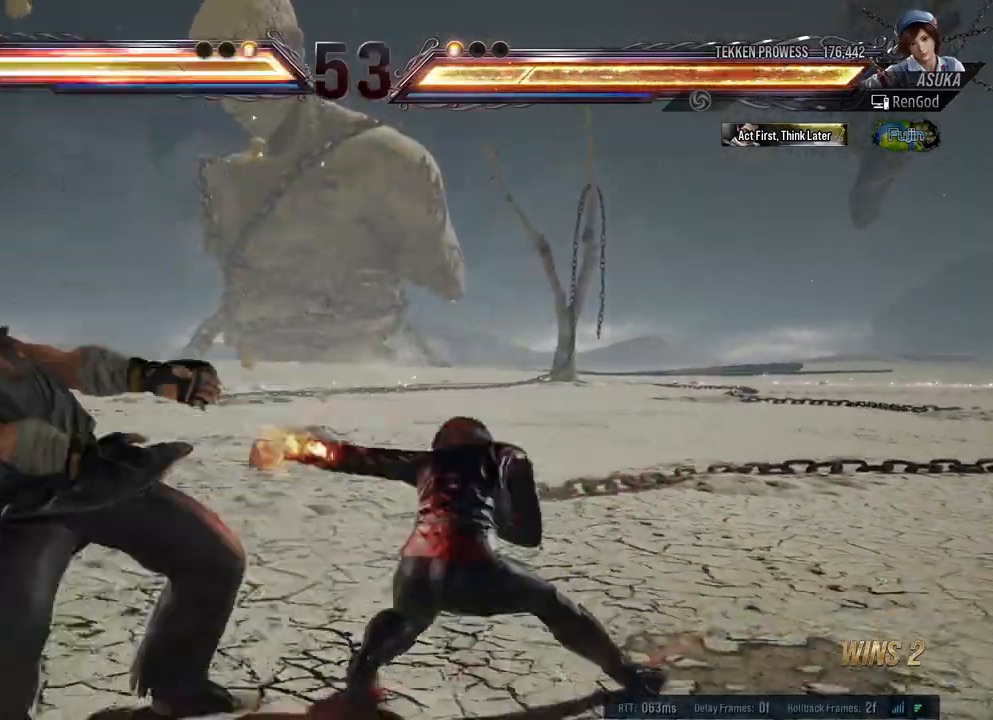
{"buttons": [], "left_stick": "center", "right_stick": "center", "events": [[17, "B", "up"]]}
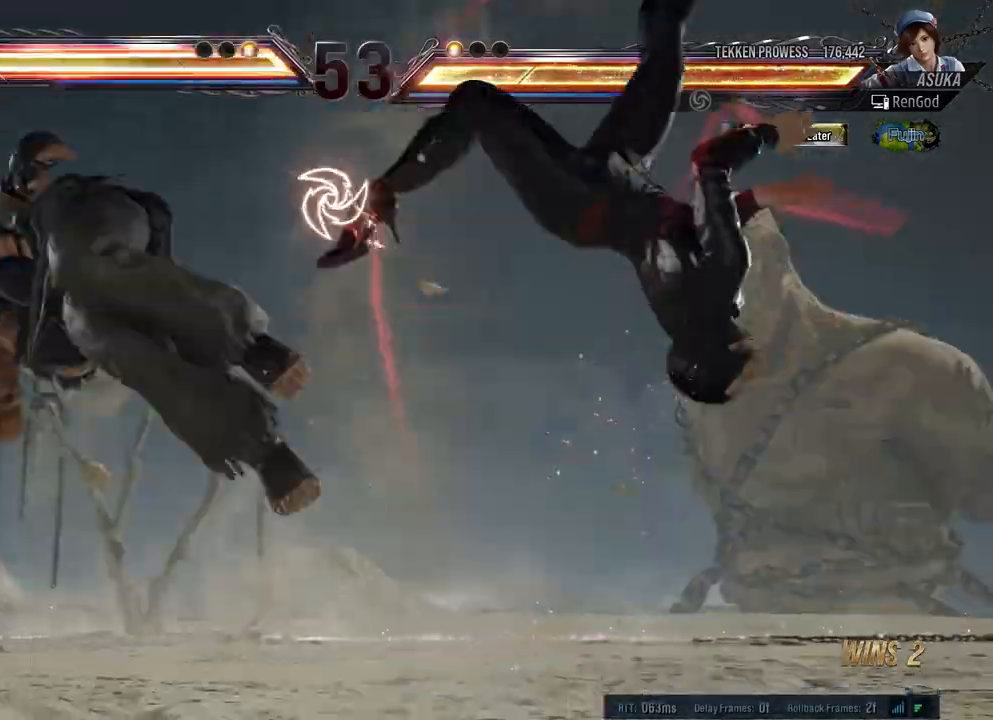
{"buttons": [], "left_stick": "left", "right_stick": "center", "events": [[417, "left_stick", "left"]]}
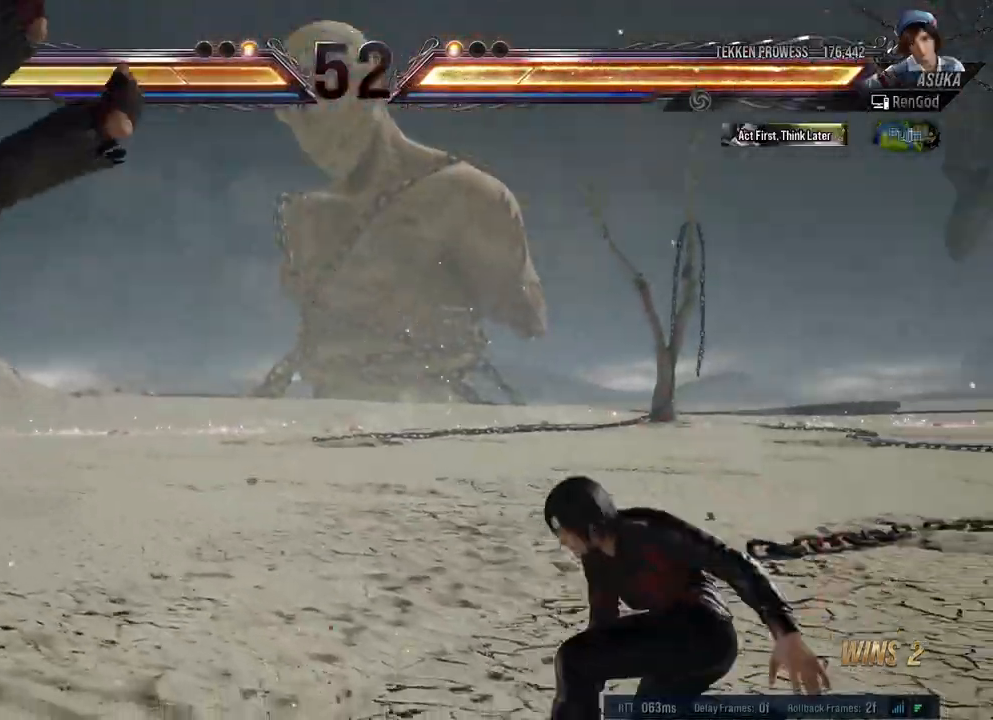
{"buttons": [], "left_stick": "left", "right_stick": "center", "events": [[300, "Y", "down"], [433, "Y", "up"]]}
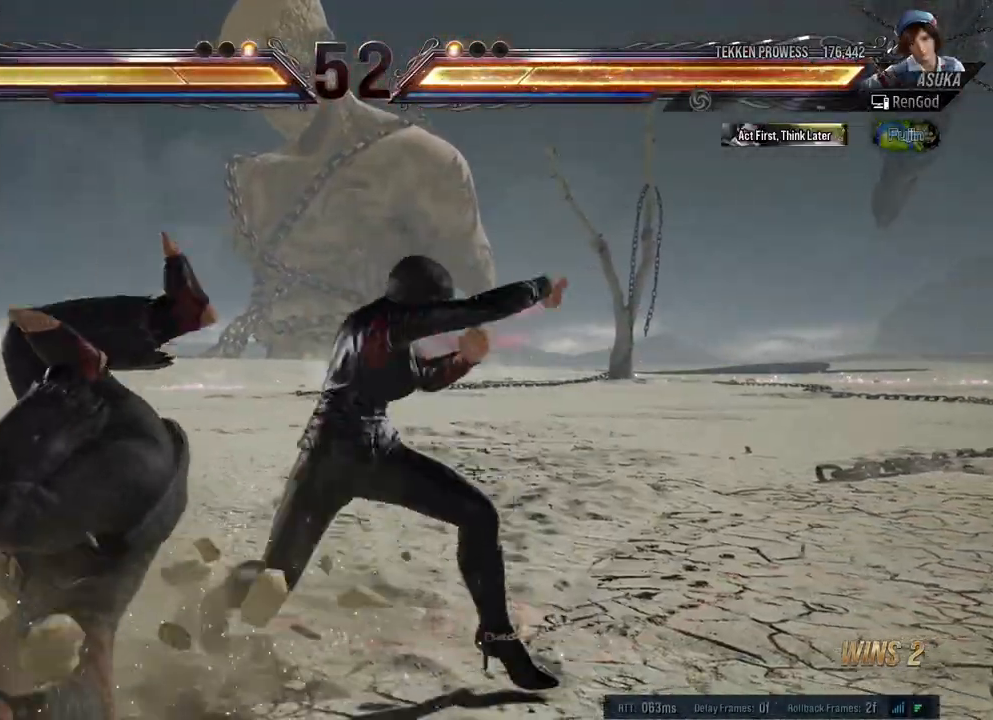
{"buttons": ["X", "Y"], "left_stick": "left", "right_stick": "center", "events": [[33, "X", "down"], [33, "Y", "down"]]}
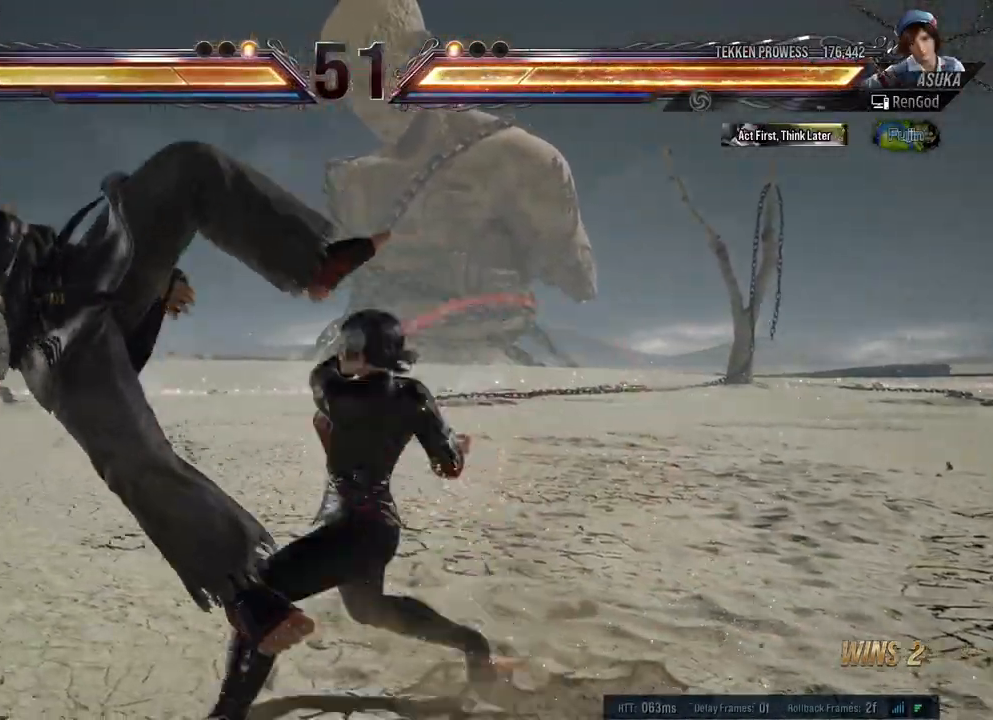
{"buttons": ["X", "Y"], "left_stick": "left", "right_stick": "center", "events": []}
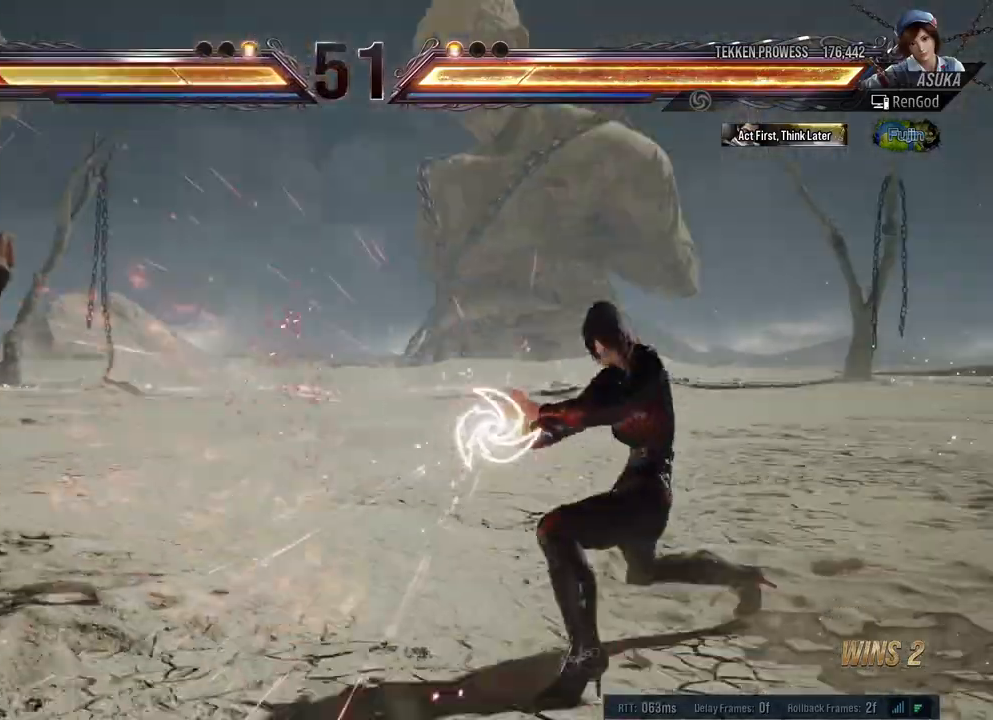
{"buttons": [], "left_stick": "left", "right_stick": "center", "events": [[233, "left_stick", "center"], [367, "X", "up"], [383, "Y", "up"], [383, "left_stick", "left"]]}
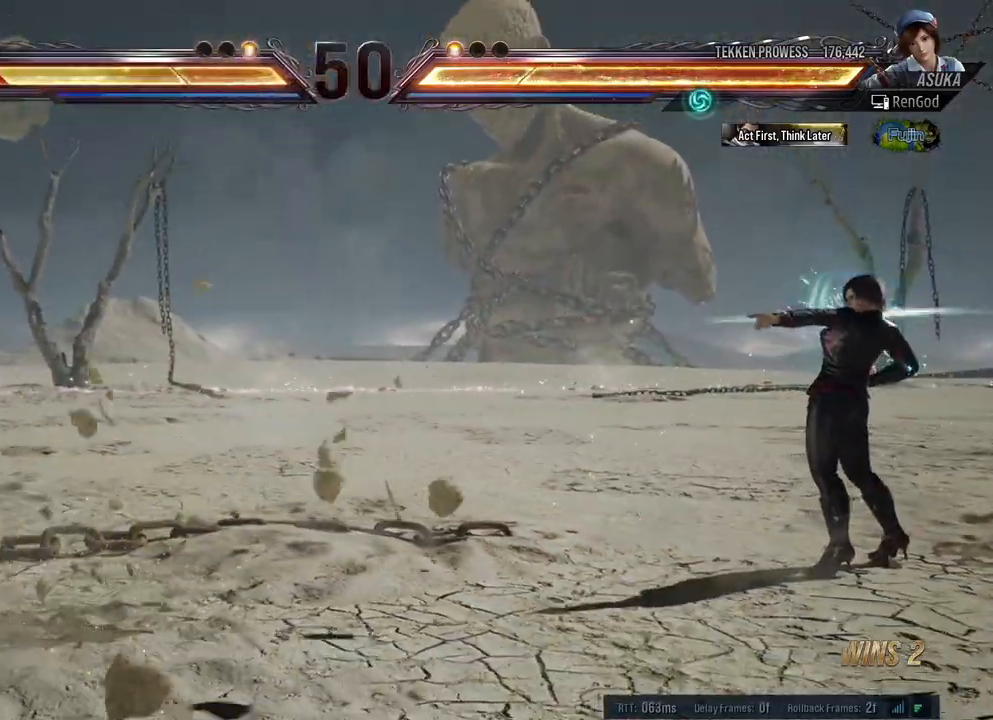
{"buttons": [], "left_stick": "left", "right_stick": "center", "events": [[17, "left_stick", "center"], [67, "left_stick", "left"]]}
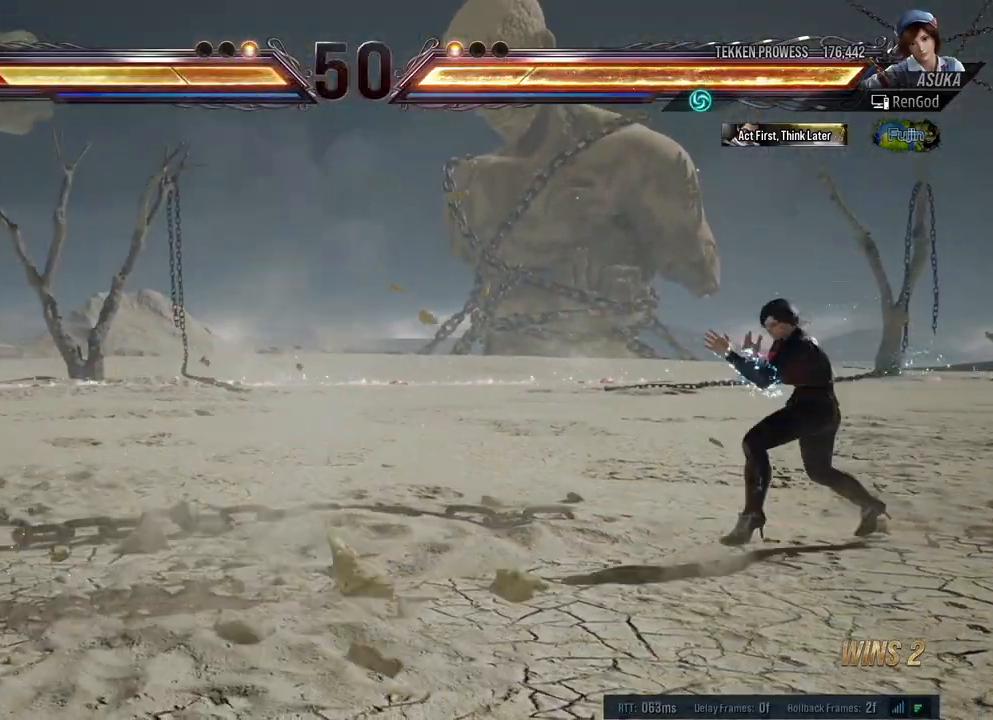
{"buttons": [], "left_stick": "right", "right_stick": "center", "events": [[300, "left_stick", "right"], [383, "left_stick", "center"], [433, "left_stick", "right"]]}
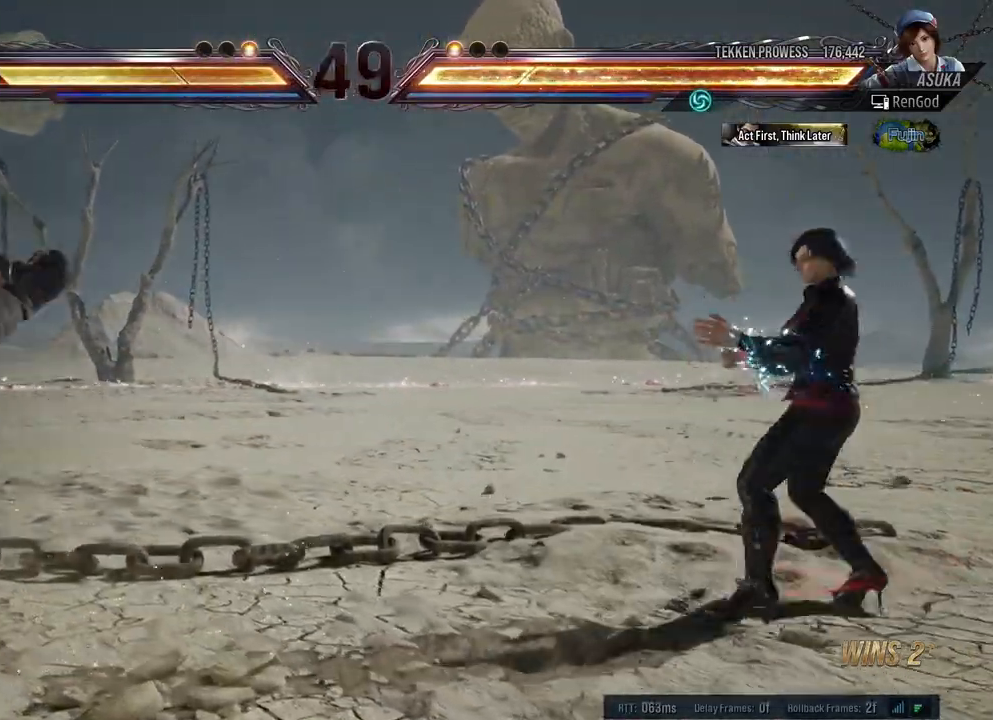
{"buttons": [], "left_stick": "center", "right_stick": "center", "events": [[117, "left_stick", "down"], [217, "left_stick", "center"]]}
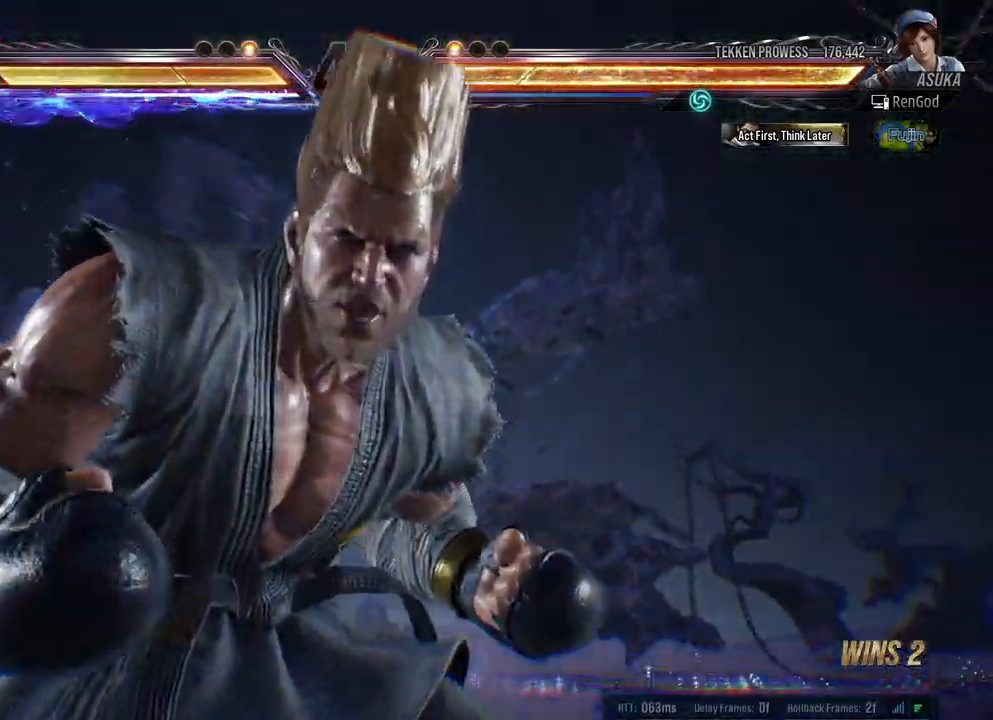
{"buttons": [], "left_stick": "left", "right_stick": "center", "events": [[133, "left_stick", "left"], [417, "left_stick", "center"], [467, "left_stick", "left"]]}
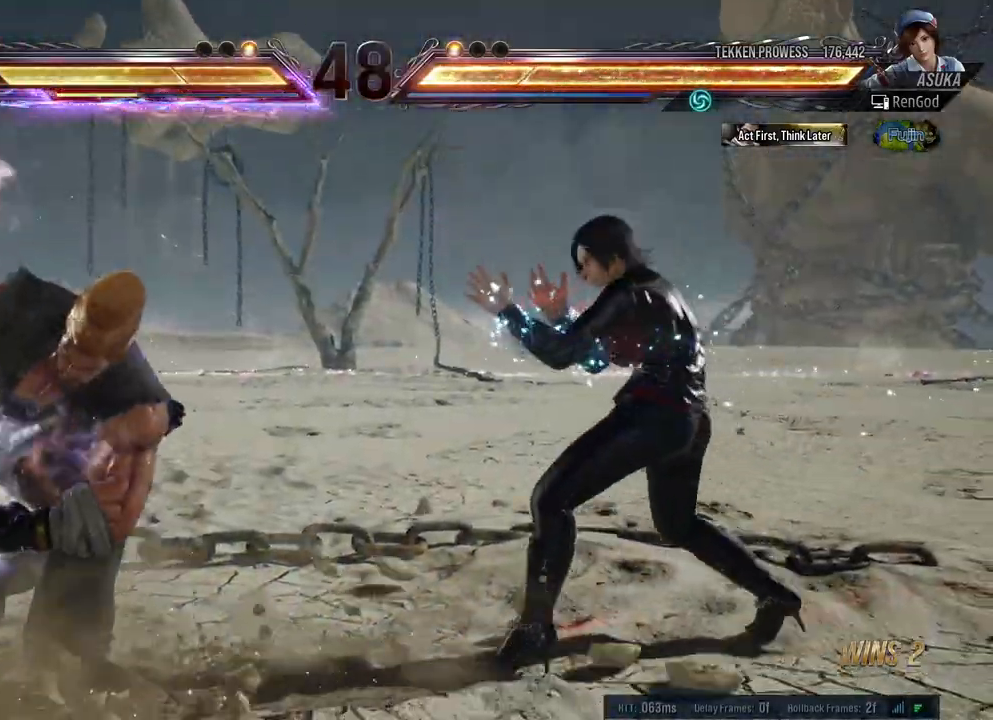
{"buttons": ["X", "Y"], "left_stick": "left", "right_stick": "center", "events": [[67, "X", "down"], [67, "Y", "down"]]}
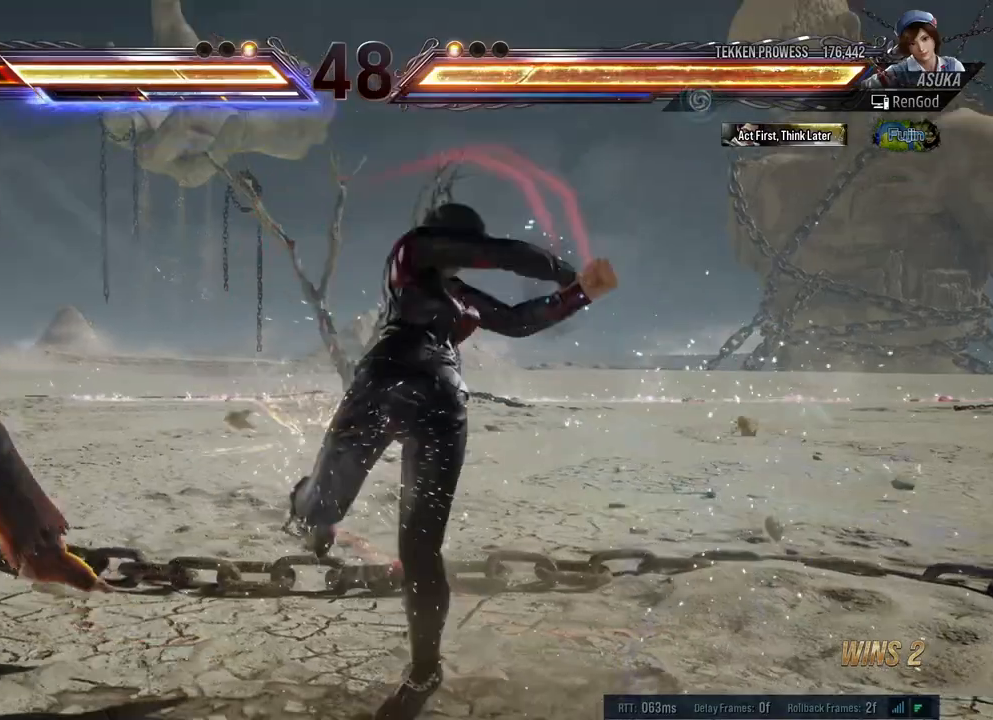
{"buttons": [], "left_stick": "left", "right_stick": "center", "events": [[183, "left_stick", "center"], [200, "Y", "up"], [217, "X", "up"], [317, "left_stick", "left"], [450, "left_stick", "center"], [500, "left_stick", "left"]]}
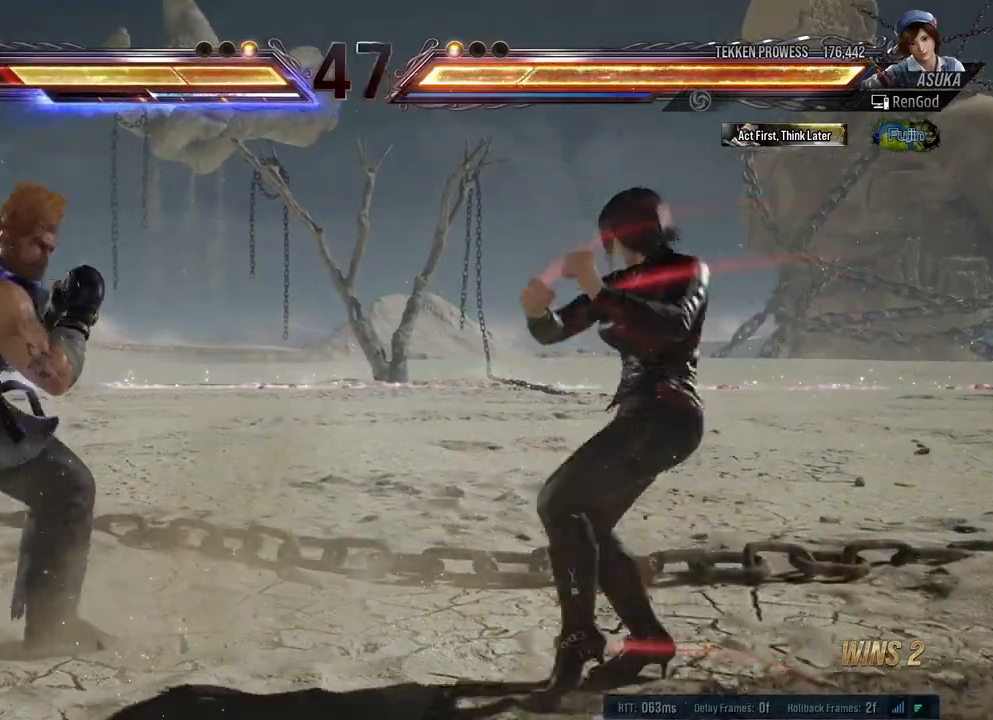
{"buttons": ["X", "Y"], "left_stick": "left", "right_stick": "center", "events": [[100, "X", "down"], [100, "Y", "down"]]}
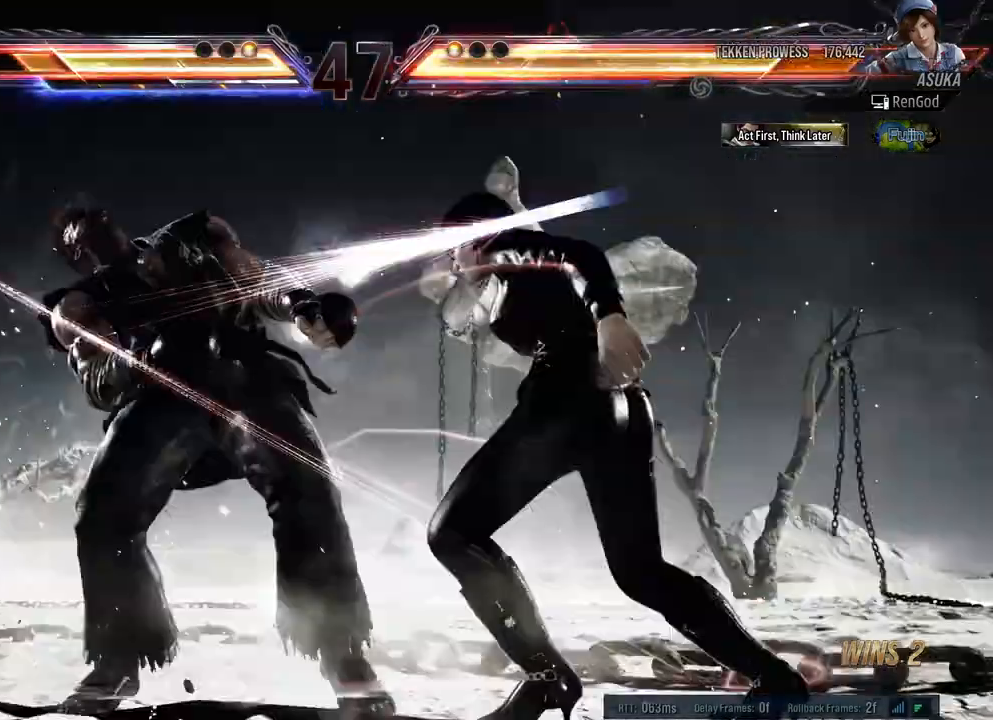
{"buttons": [], "left_stick": "center", "right_stick": "center", "events": [[17, "Y", "up"], [33, "X", "up"], [133, "left_stick", "center"]]}
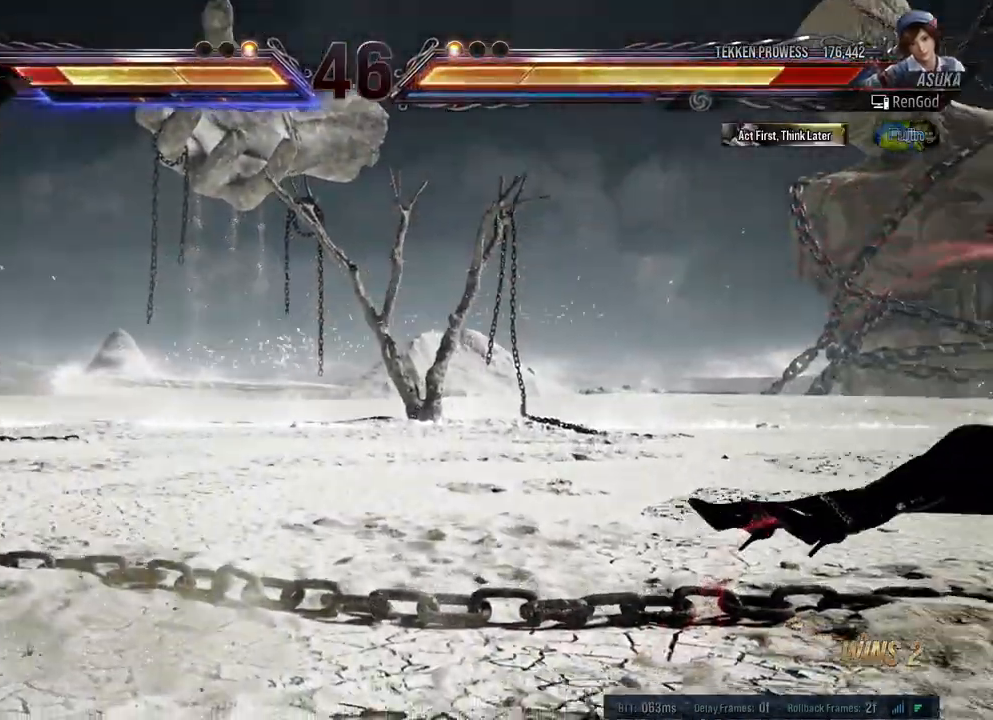
{"buttons": [], "left_stick": "up", "right_stick": "center", "events": [[183, "left_stick", "up"]]}
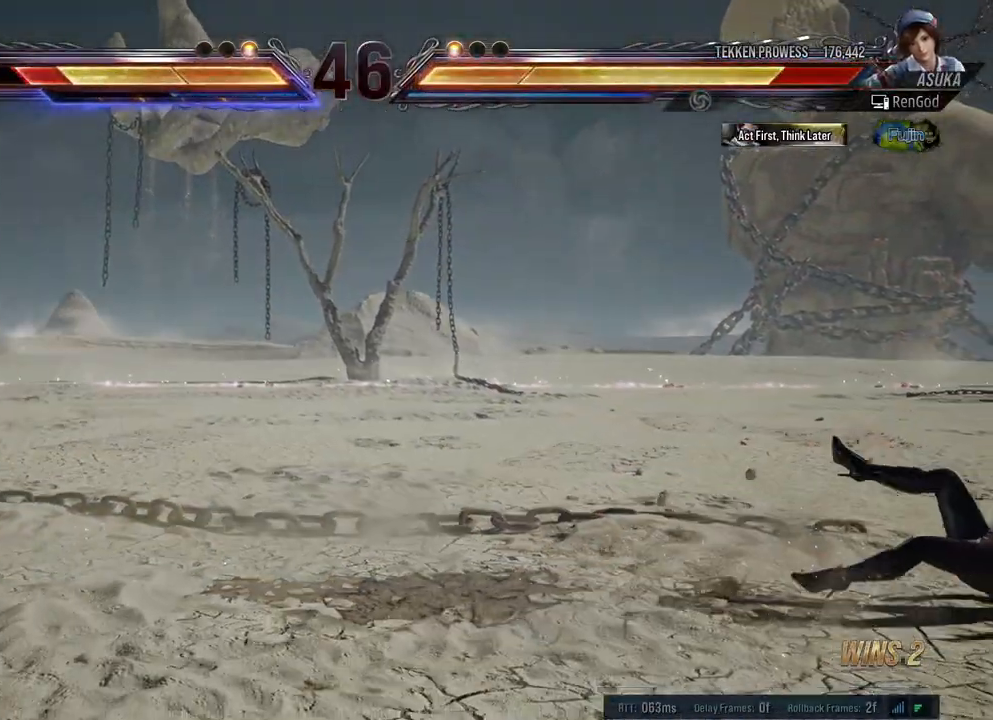
{"buttons": [], "left_stick": "center", "right_stick": "center", "events": [[400, "left_stick", "center"]]}
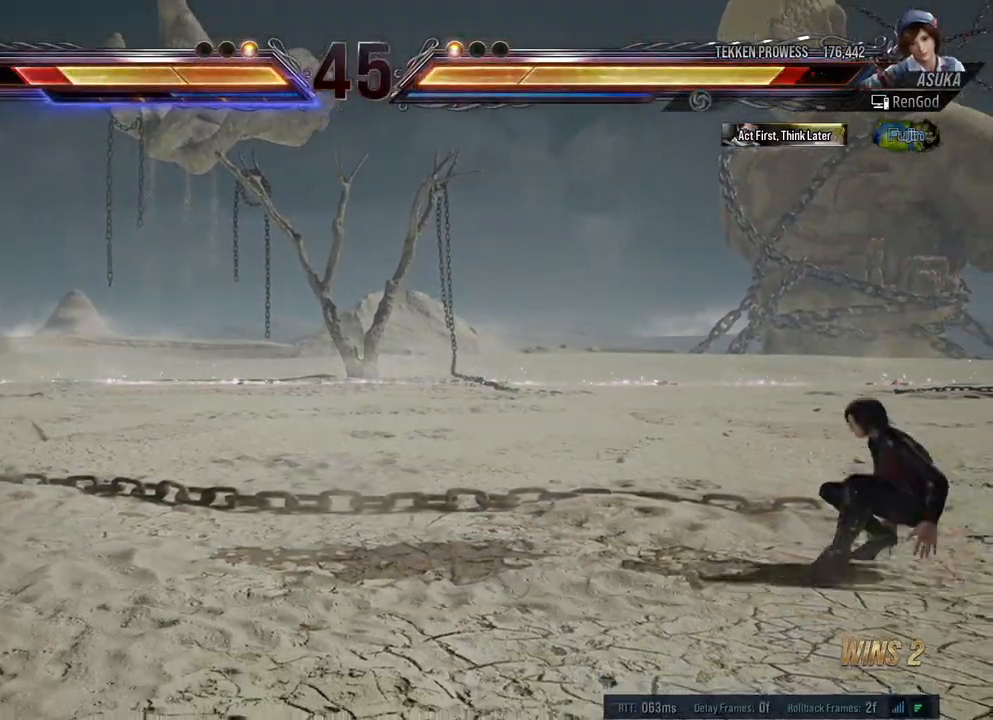
{"buttons": [], "left_stick": "center", "right_stick": "center", "events": [[50, "left_stick", "left"], [500, "left_stick", "center"]]}
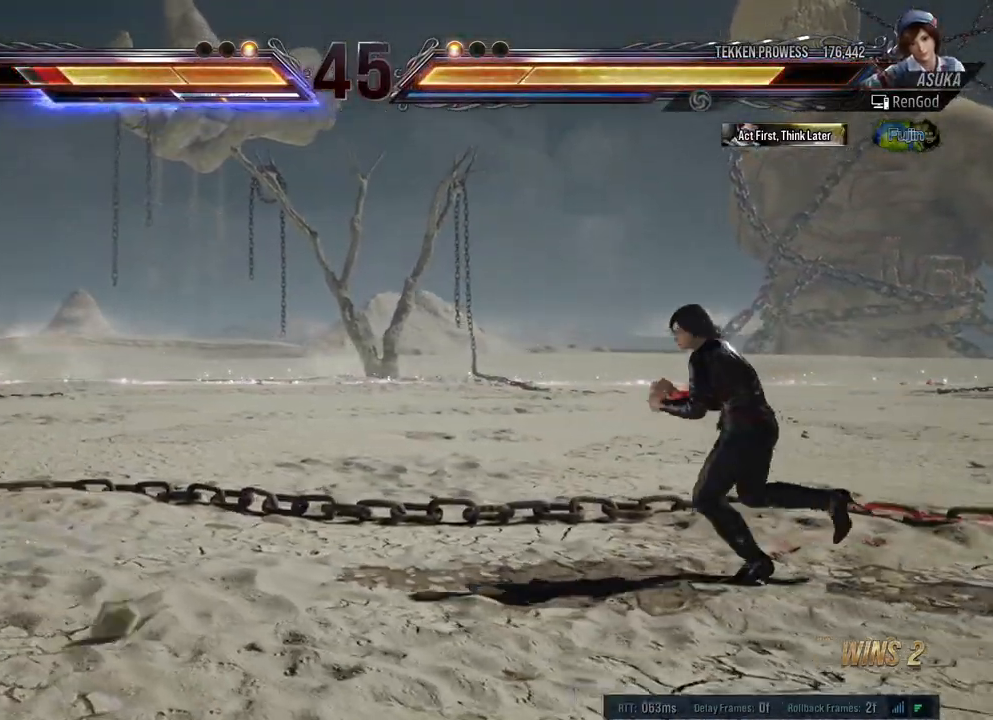
{"buttons": [], "left_stick": "right", "right_stick": "center", "events": [[17, "left_stick", "left"], [283, "left_stick", "right"], [383, "left_stick", "center"], [433, "left_stick", "right"]]}
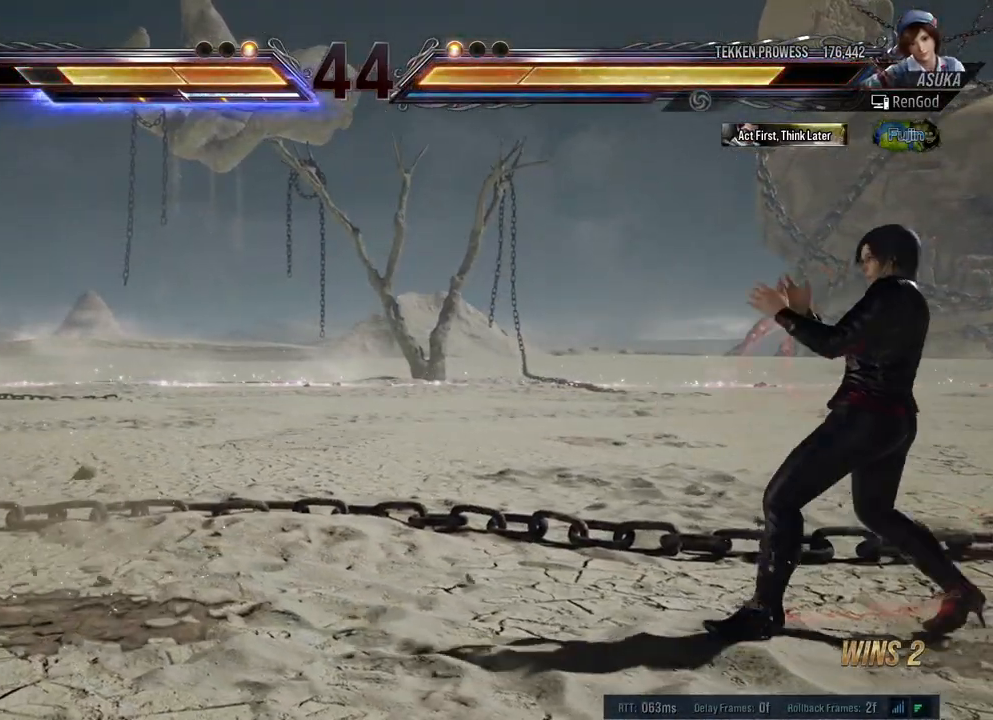
{"buttons": ["B"], "left_stick": "left", "right_stick": "center", "events": [[67, "left_stick", "center"], [117, "left_stick", "down-left"], [233, "left_stick", "center"], [283, "left_stick", "left"], [400, "left_stick", "center"], [450, "left_stick", "left"], [500, "B", "down"]]}
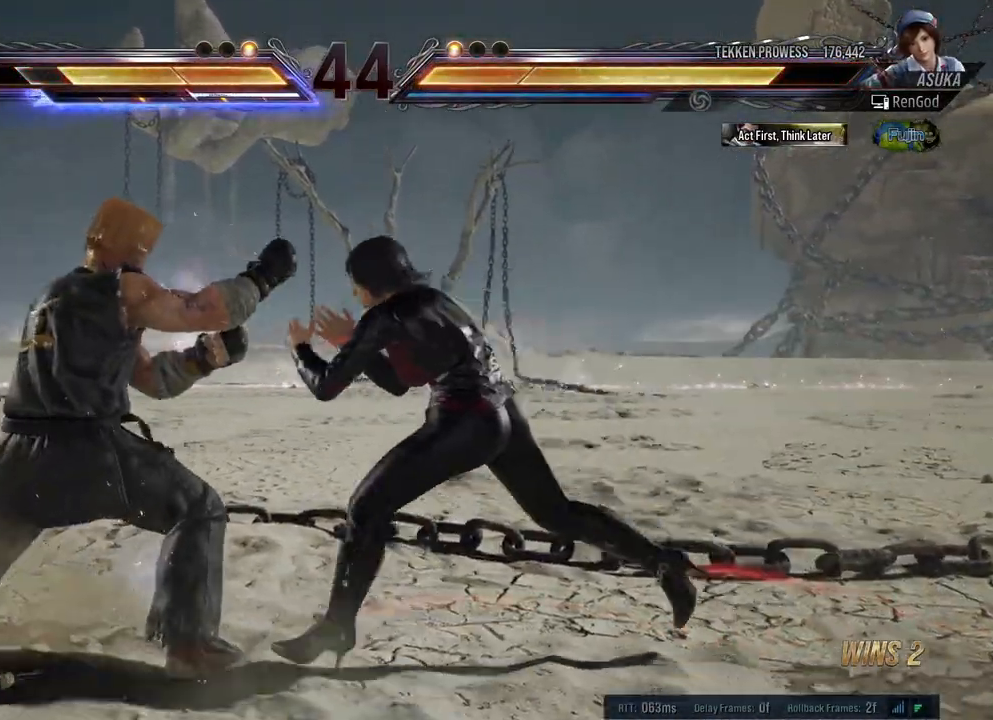
{"buttons": [], "left_stick": "center", "right_stick": "center", "events": [[117, "B", "up"], [300, "left_stick", "center"]]}
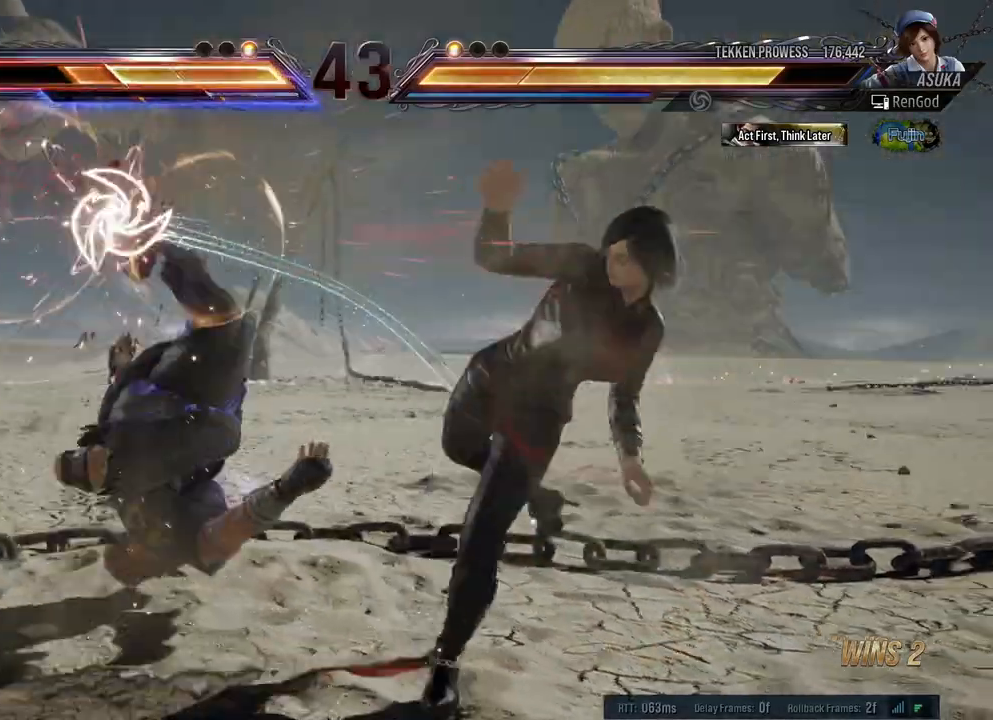
{"buttons": [], "left_stick": "down", "right_stick": "center", "events": [[150, "left_stick", "left"], [450, "left_stick", "down"]]}
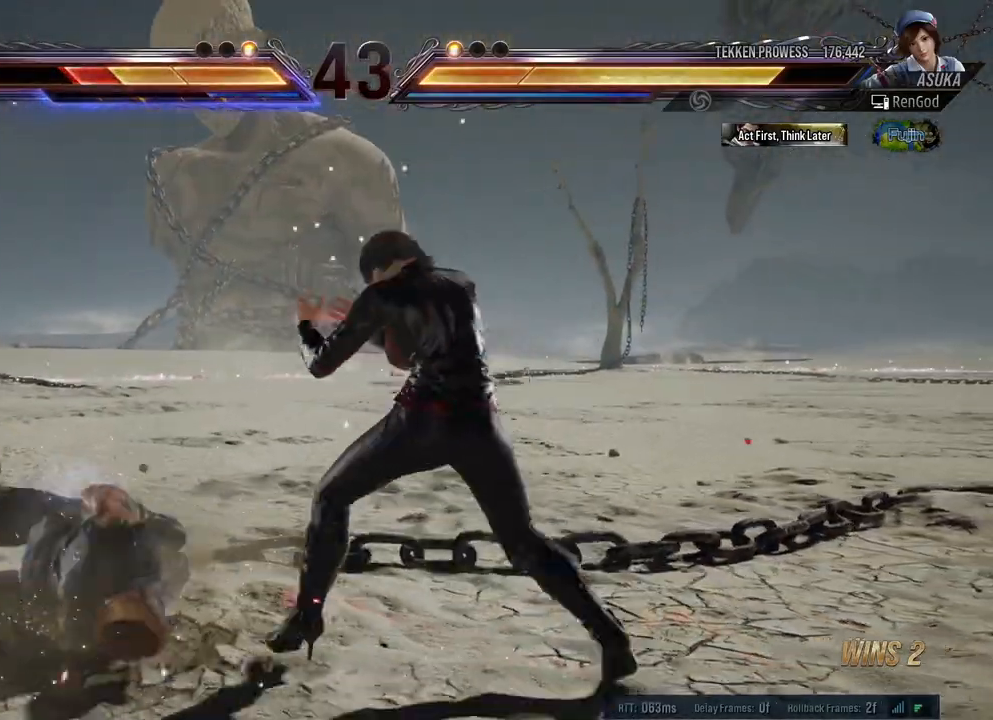
{"buttons": [], "left_stick": "center", "right_stick": "center", "events": [[17, "A", "down"], [100, "left_stick", "center"], [150, "A", "up"]]}